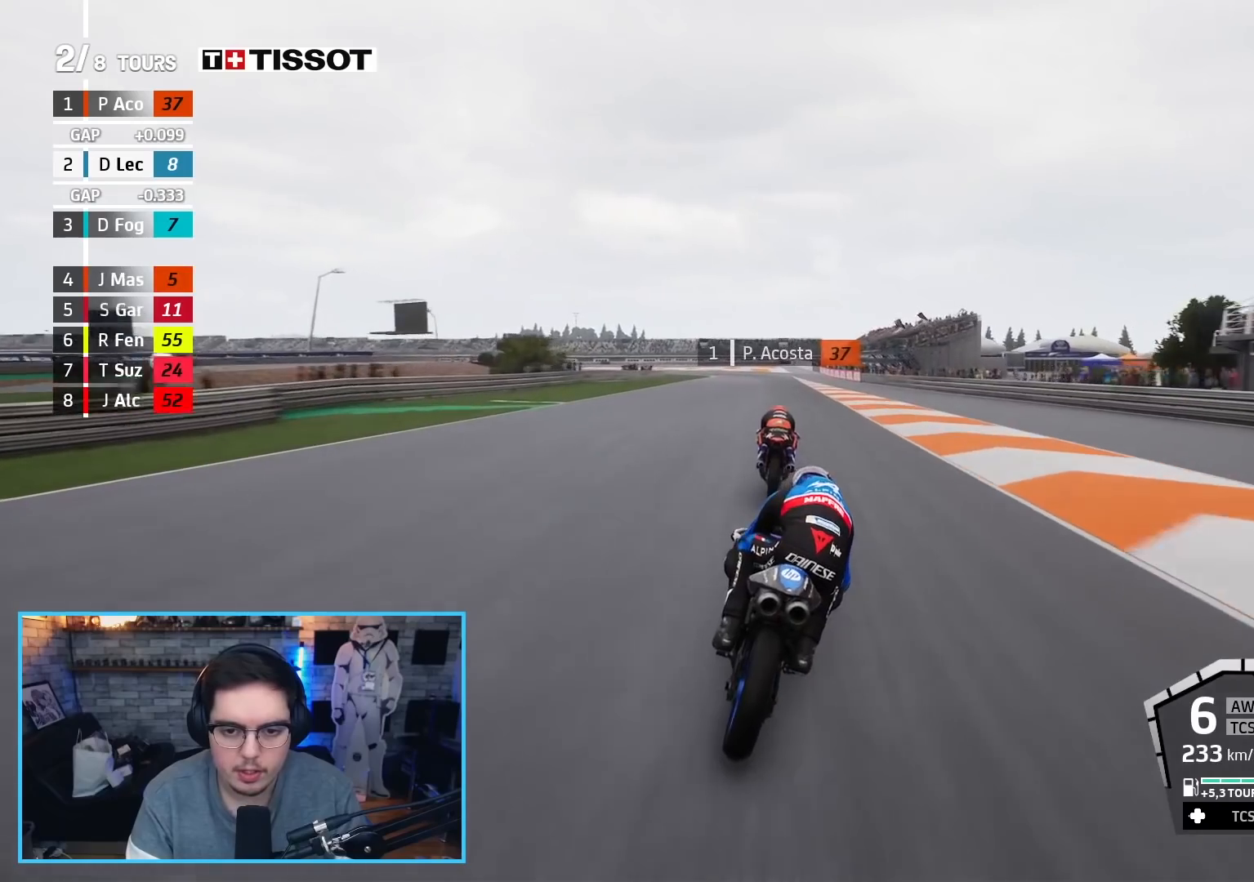
Gameplay with a controller (Xbox layout); each line is a JSON object with the inputs held at the frame after it. "events" lists button and stick changes between this image and that frame as [ms after this image, input, new state], when the widget could be followed in between.
{"buttons": ["A", "X", "L2", "R2"], "left_stick": "up-left", "right_stick": "center", "events": [[117, "left_stick", "up-left"], [450, "A", "down"], [450, "X", "down"], [500, "L2", "down"]]}
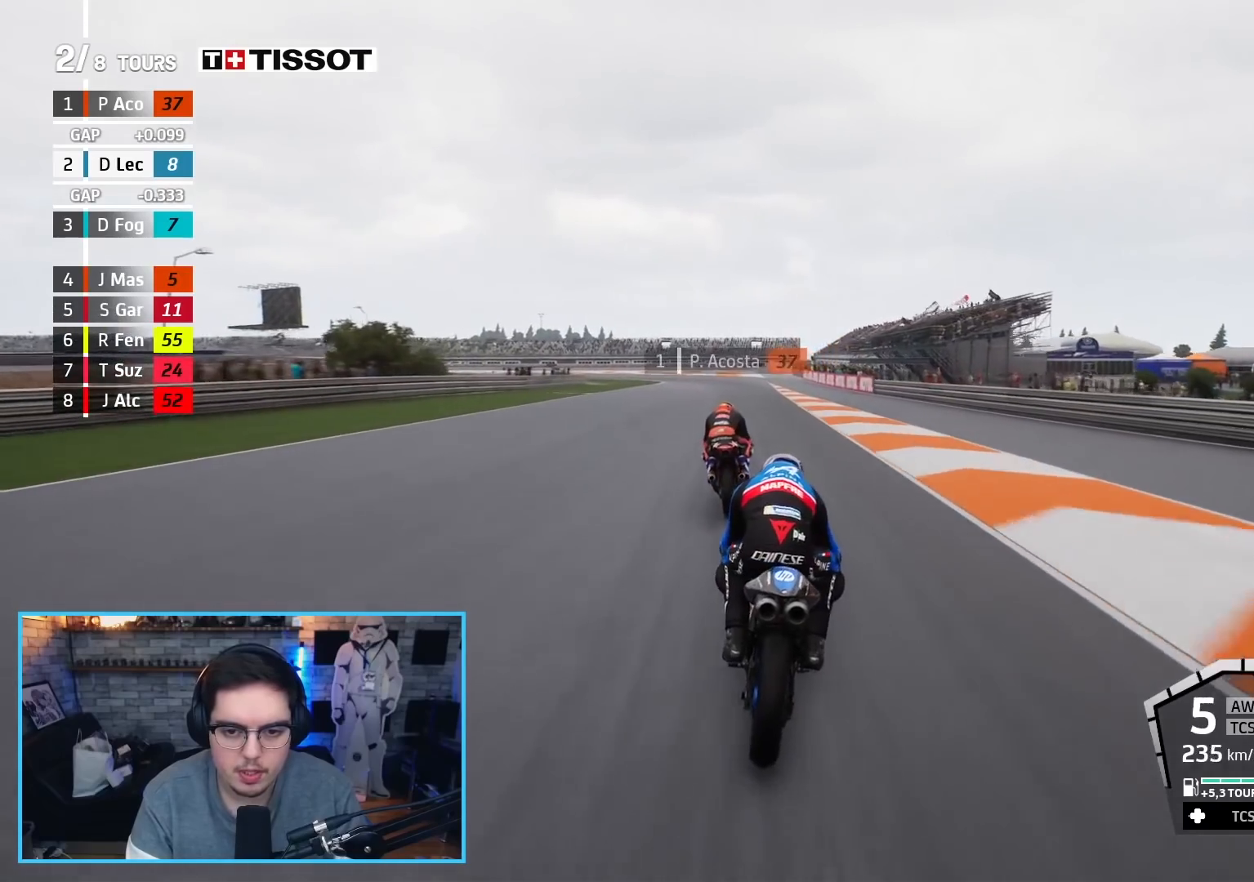
{"buttons": ["L2", "L3"], "left_stick": "left", "right_stick": "center", "events": [[17, "L3", "down"], [67, "R2", "up"], [100, "X", "up"], [217, "A", "up"], [450, "left_stick", "left"]]}
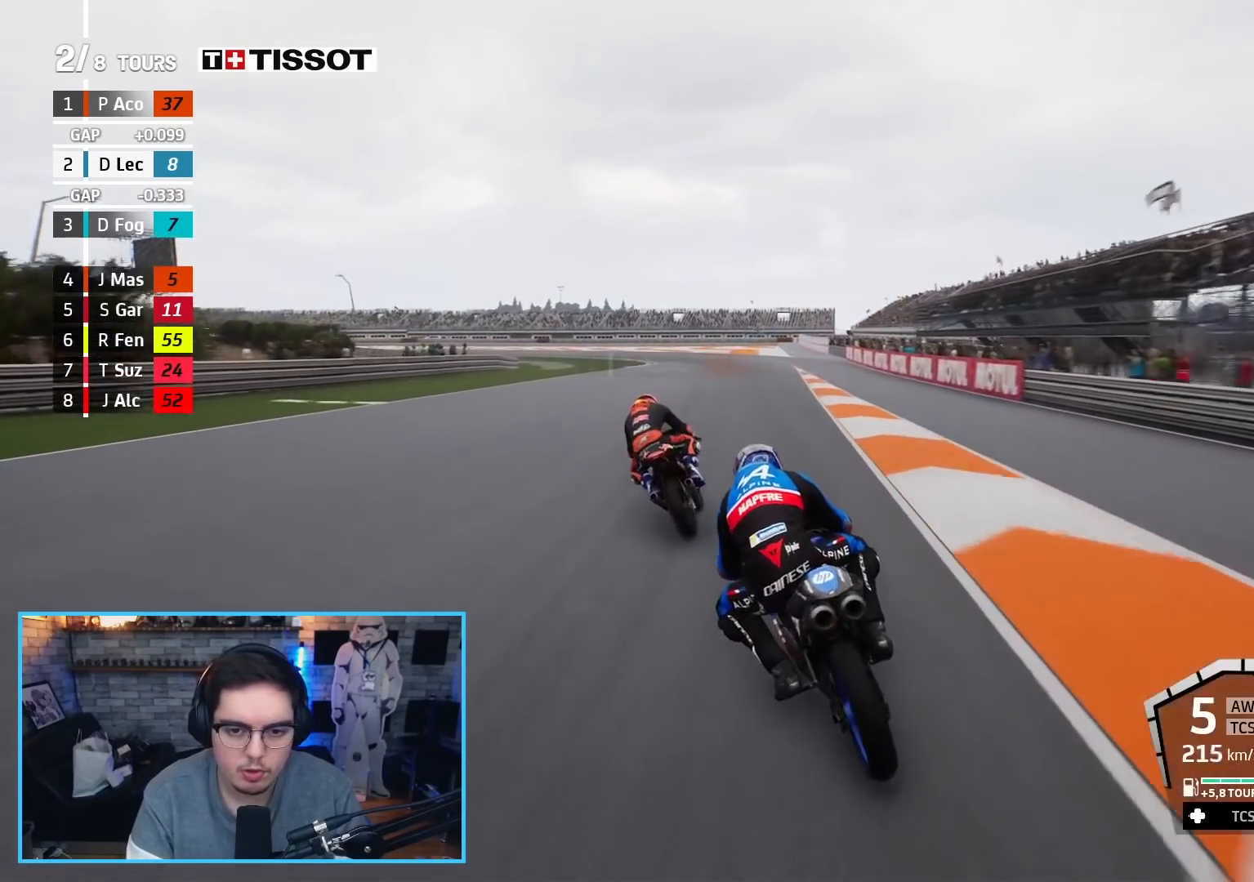
{"buttons": ["L2", "L3"], "left_stick": "left", "right_stick": "center", "events": []}
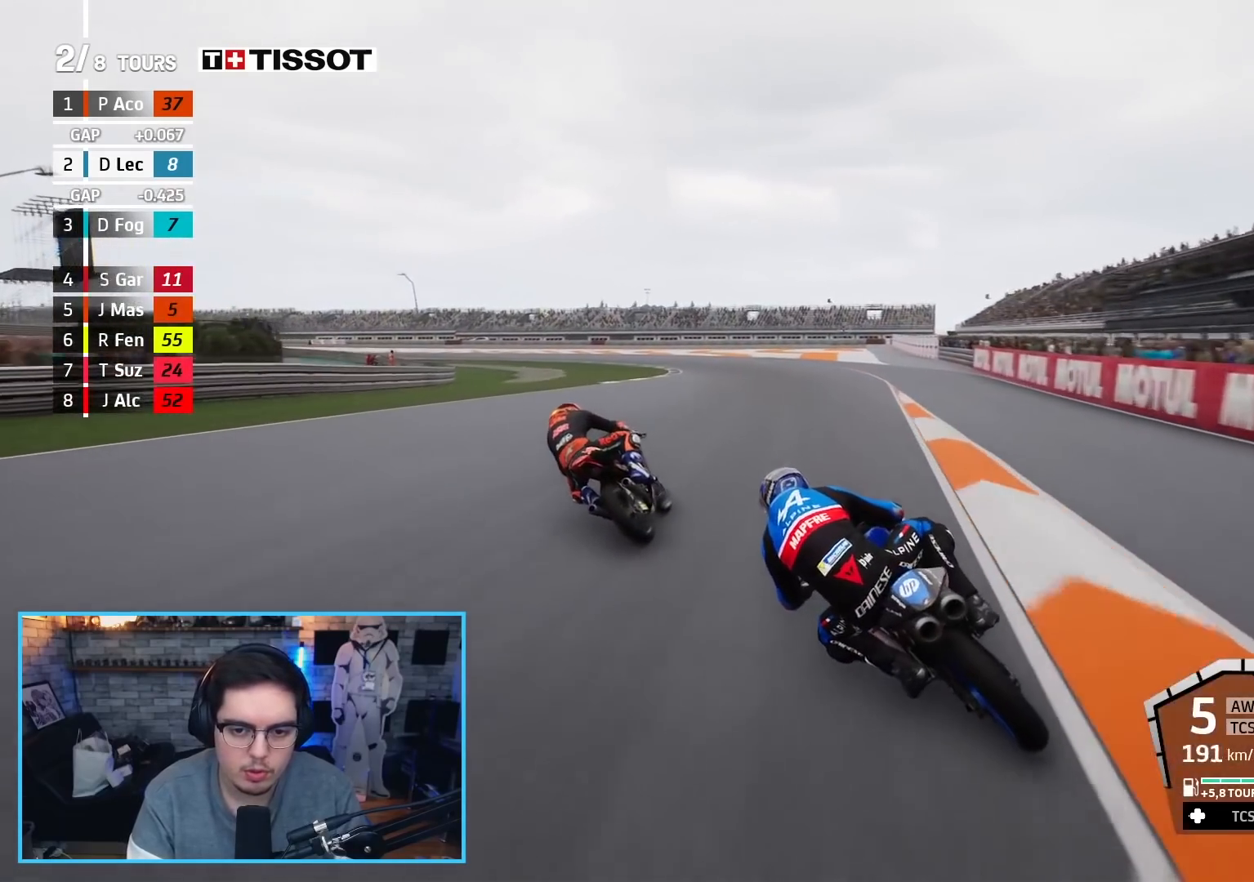
{"buttons": ["L2", "L3"], "left_stick": "left", "right_stick": "center", "events": [[317, "A", "down"], [333, "X", "down"], [433, "X", "up"], [450, "A", "up"]]}
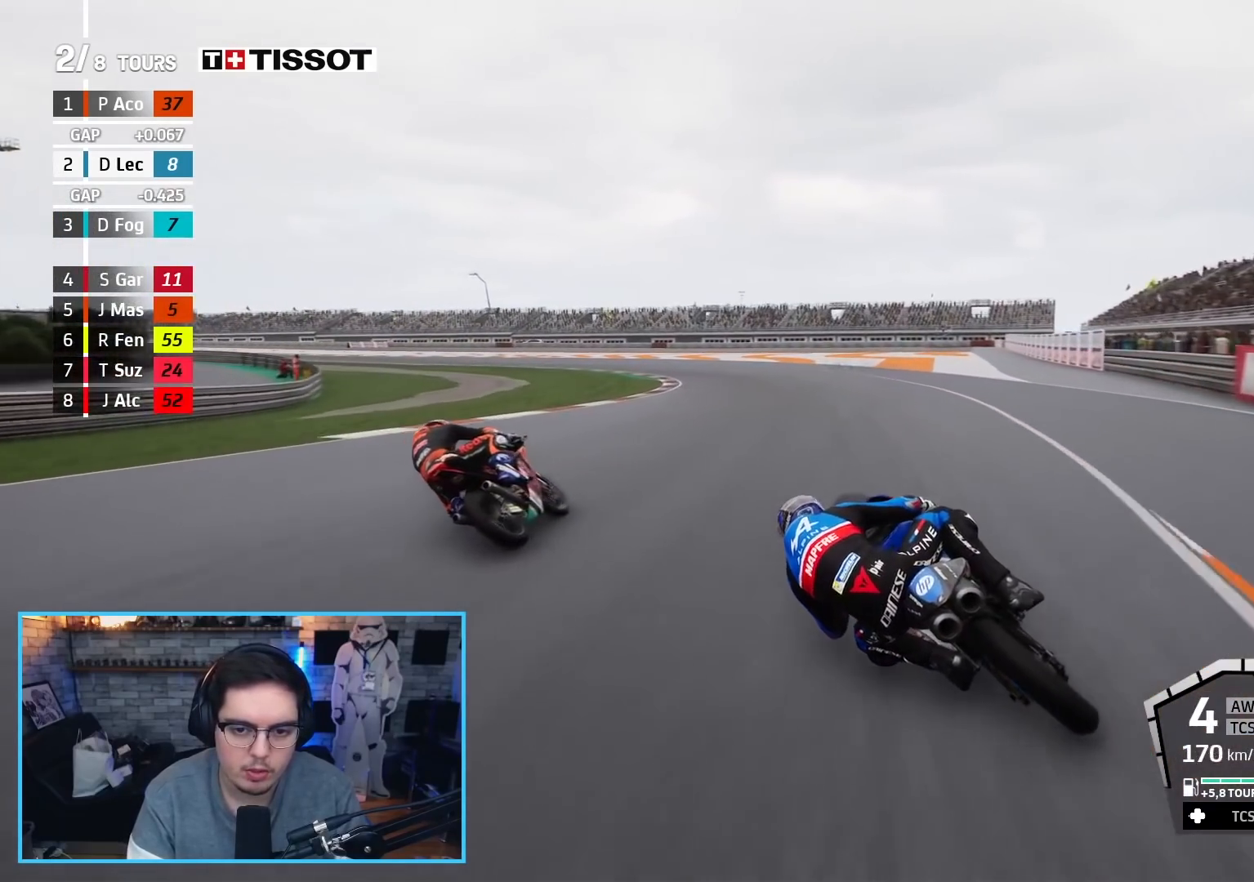
{"buttons": ["A", "L2", "L3"], "left_stick": "left", "right_stick": "center", "events": [[483, "A", "down"]]}
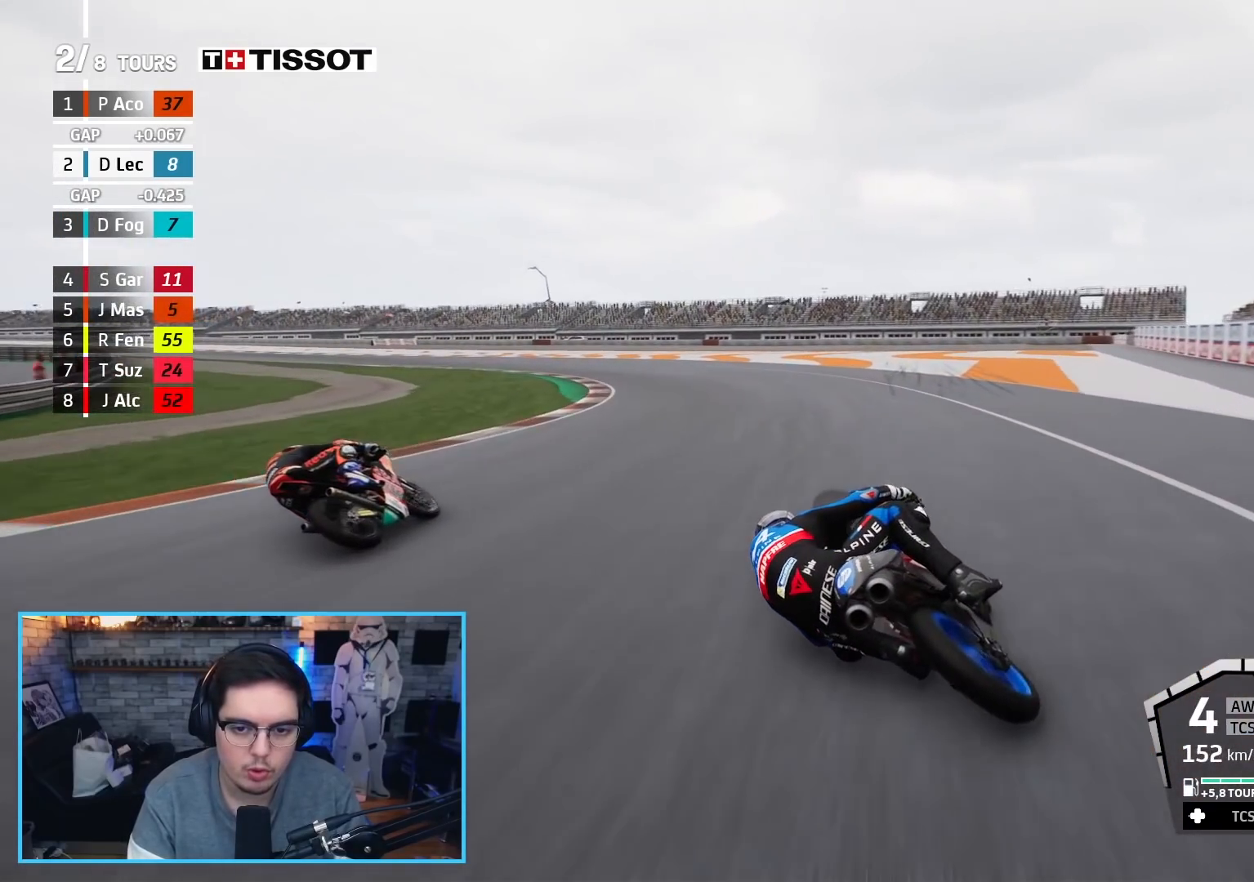
{"buttons": ["L2", "L3"], "left_stick": "left", "right_stick": "center", "events": [[117, "A", "up"], [183, "A", "down"], [283, "A", "up"], [367, "A", "down"], [467, "A", "up"]]}
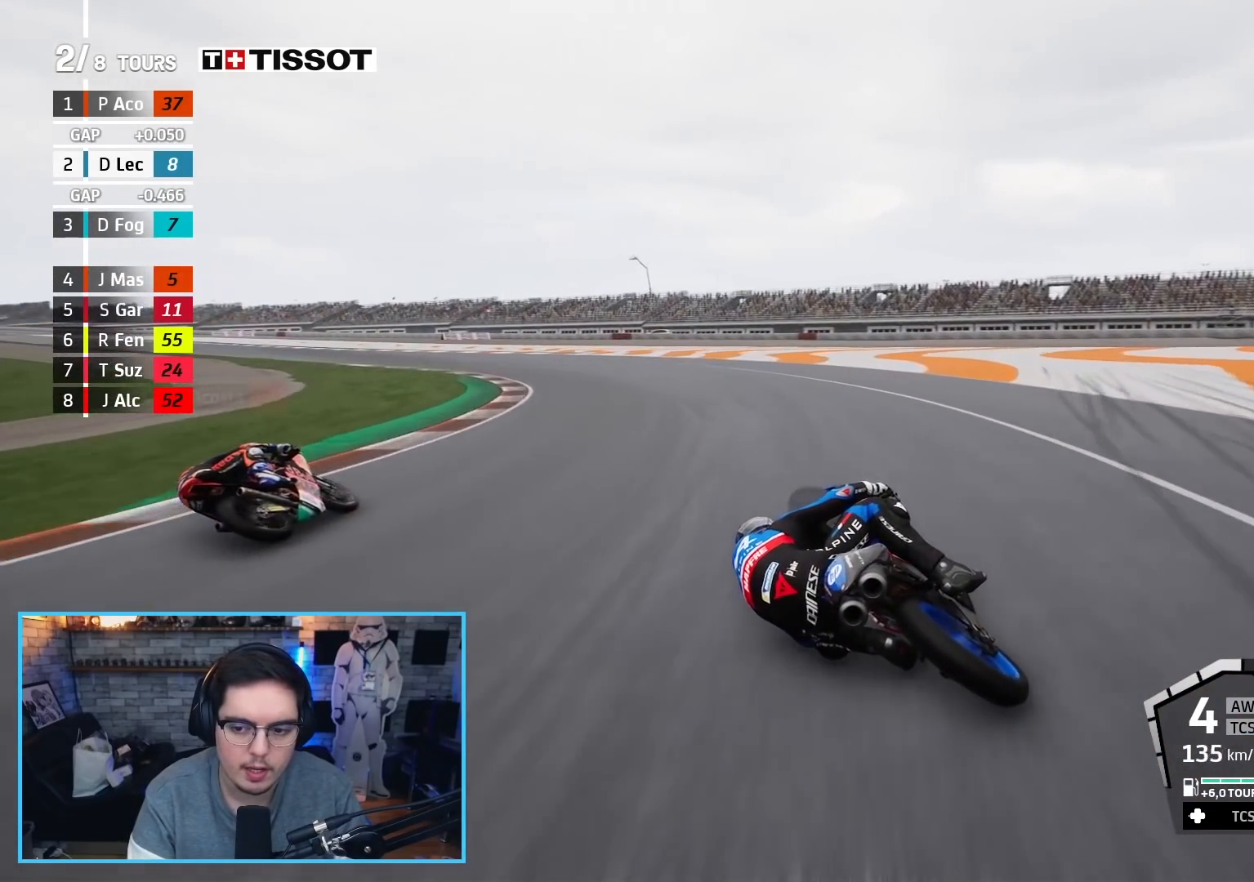
{"buttons": ["L2", "L3"], "left_stick": "left", "right_stick": "center", "events": [[67, "A", "down"], [150, "A", "up"], [250, "A", "down"], [283, "X", "down"], [383, "A", "up"], [383, "X", "up"]]}
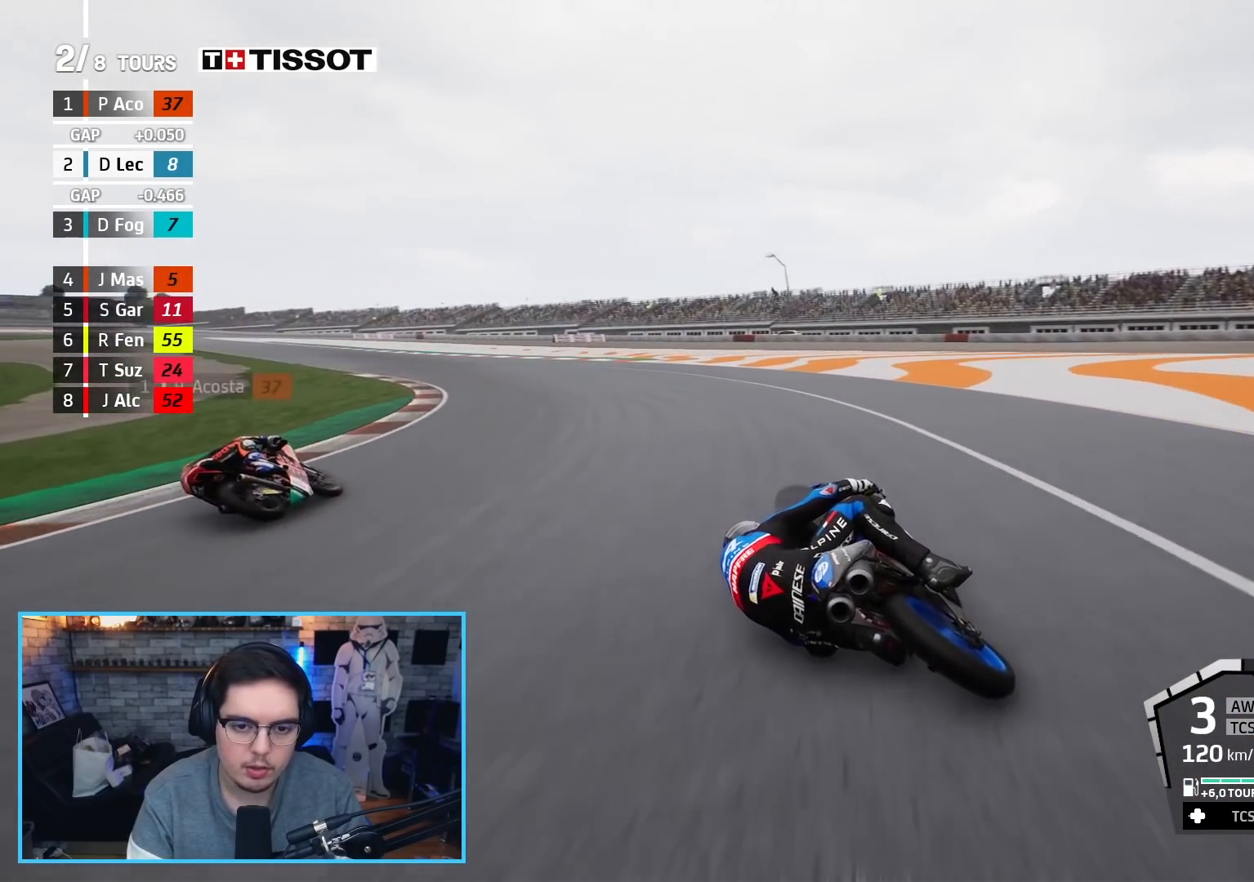
{"buttons": ["R2"], "left_stick": "up-left", "right_stick": "center", "events": [[33, "L3", "up"], [83, "L2", "up"], [267, "R2", "down"], [317, "left_stick", "up-left"]]}
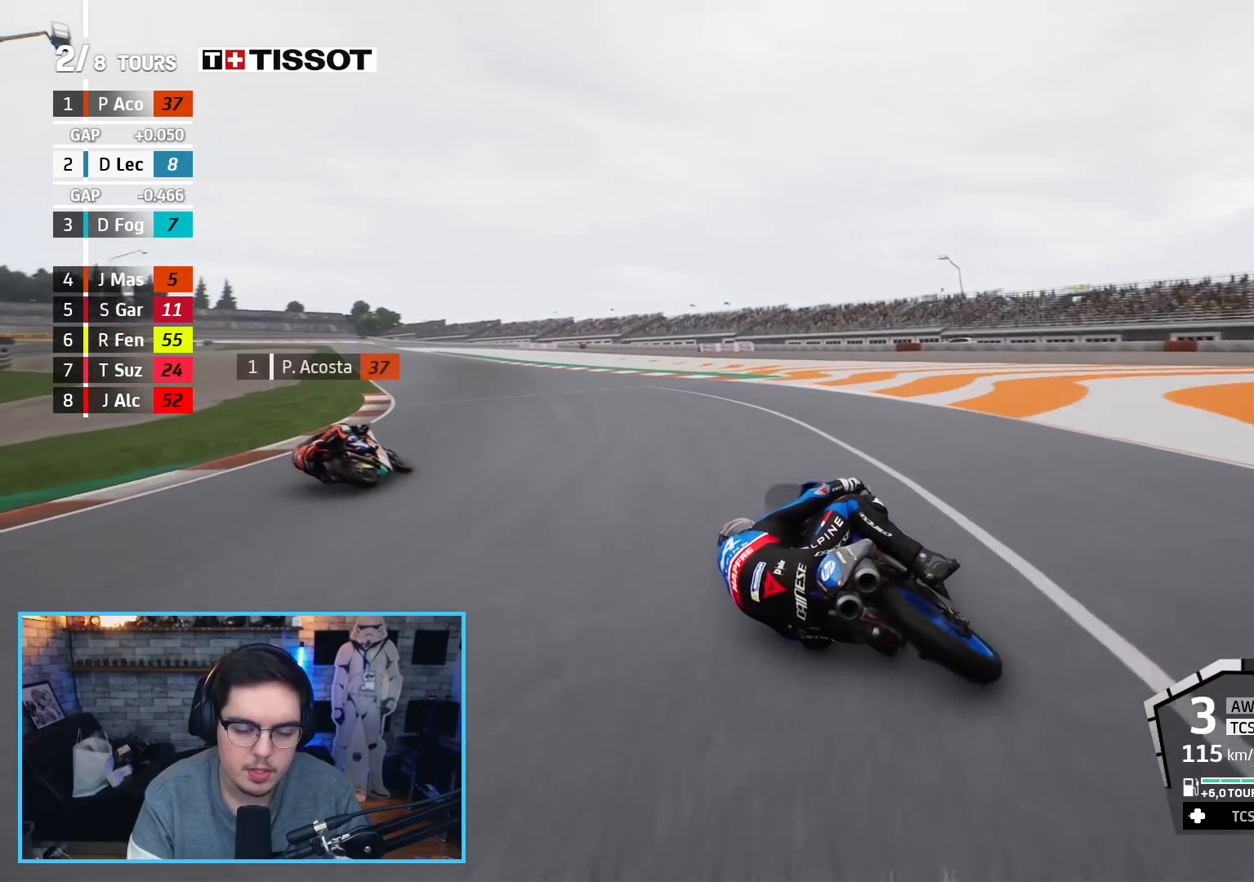
{"buttons": ["R2"], "left_stick": "up-left", "right_stick": "center", "events": []}
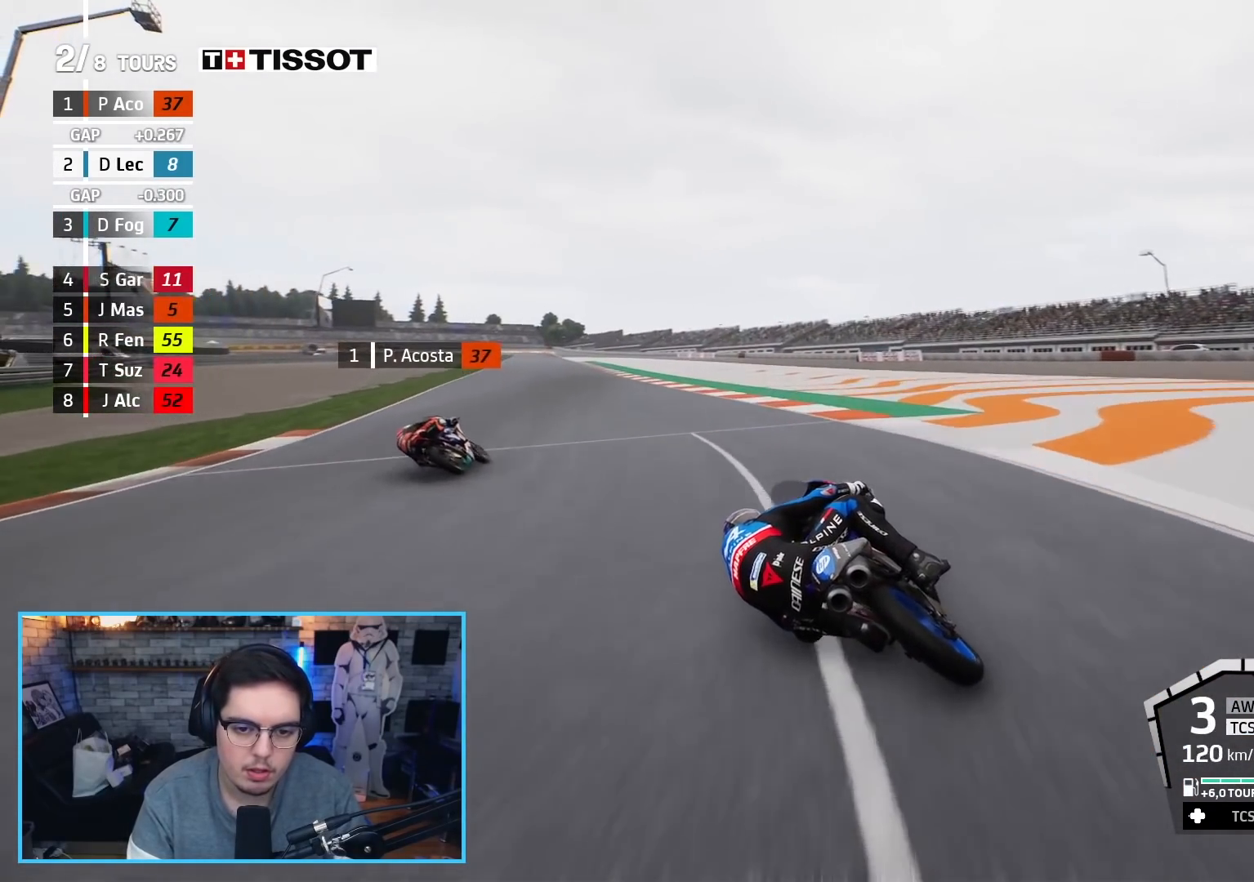
{"buttons": ["R2"], "left_stick": "up-left", "right_stick": "center", "events": []}
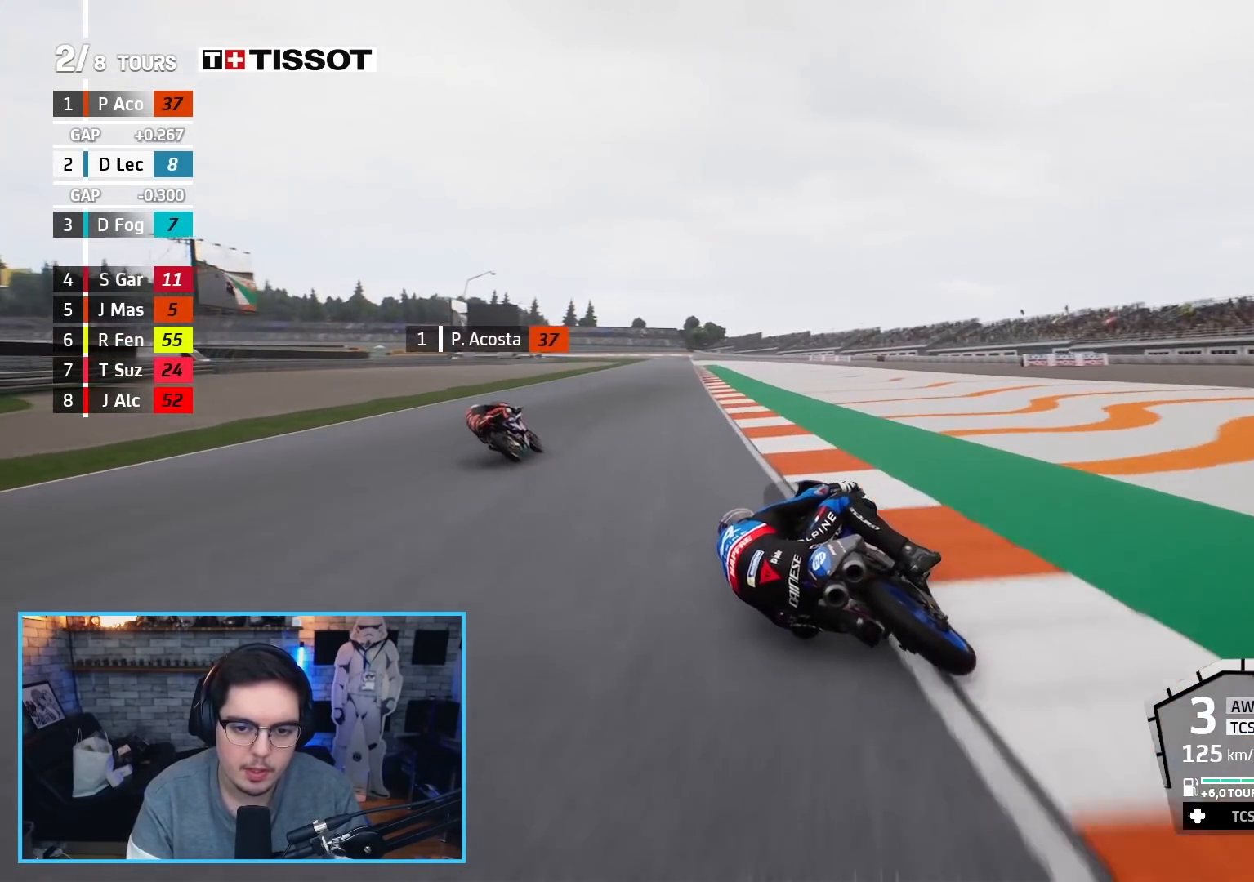
{"buttons": ["R2"], "left_stick": "up", "right_stick": "center", "events": [[33, "left_stick", "up"]]}
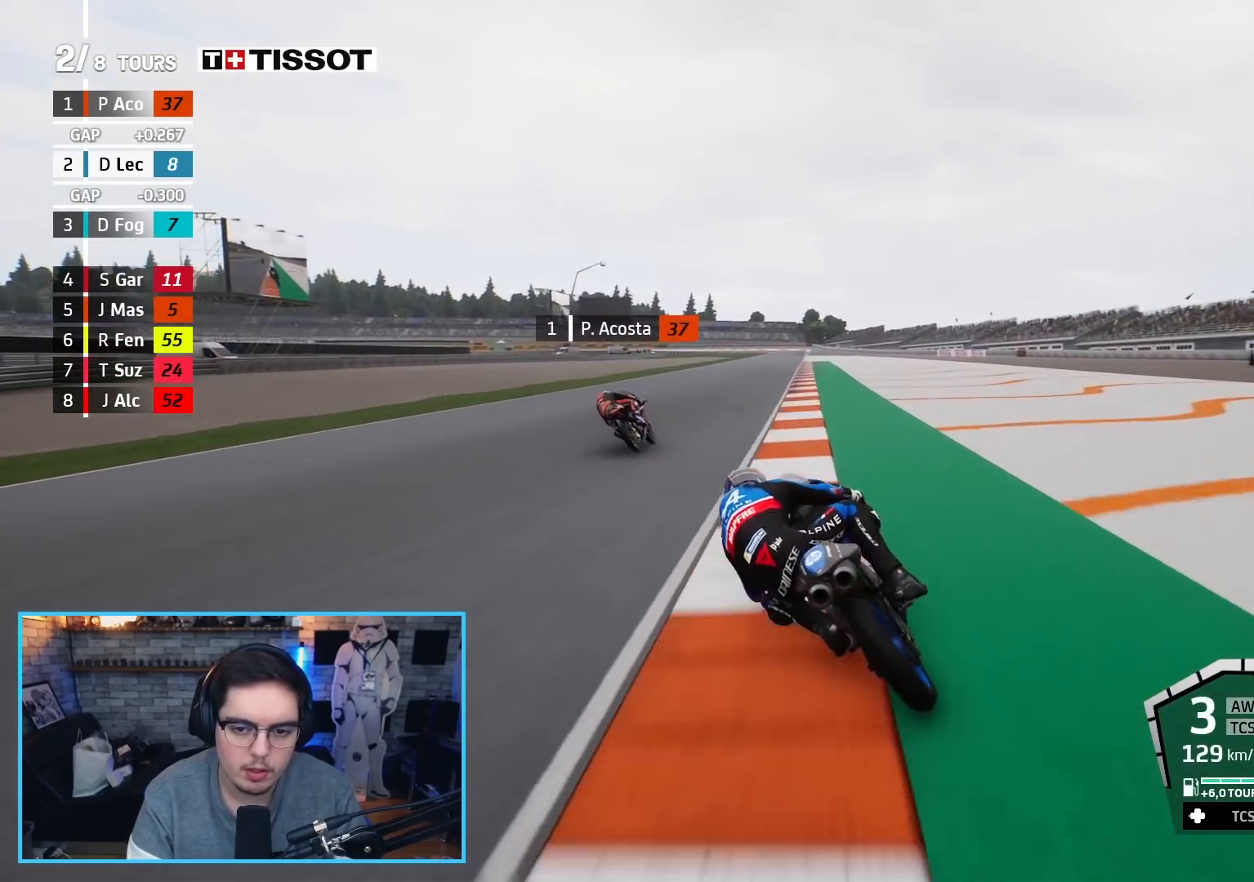
{"buttons": ["R2"], "left_stick": "up", "right_stick": "center", "events": []}
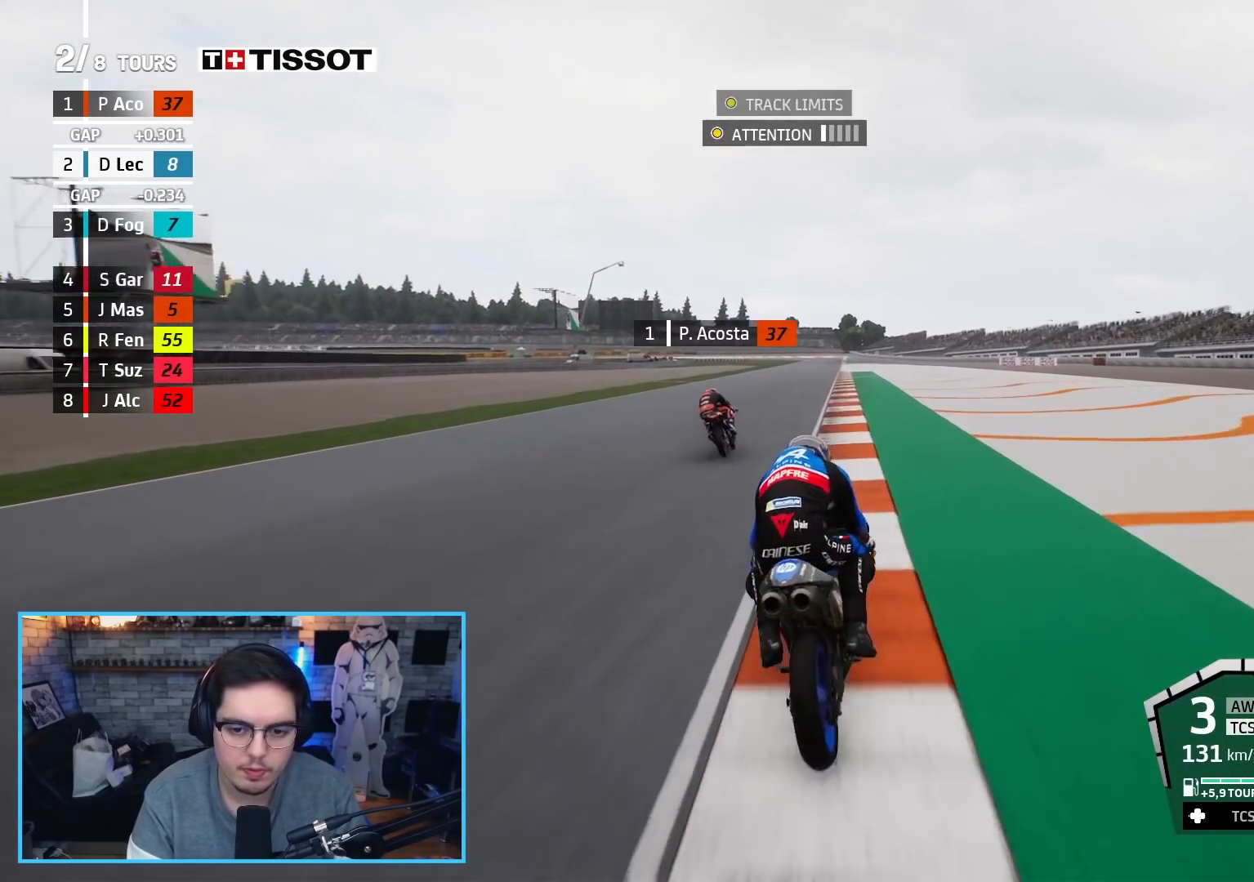
{"buttons": ["R2"], "left_stick": "center", "right_stick": "center", "events": [[483, "left_stick", "center"]]}
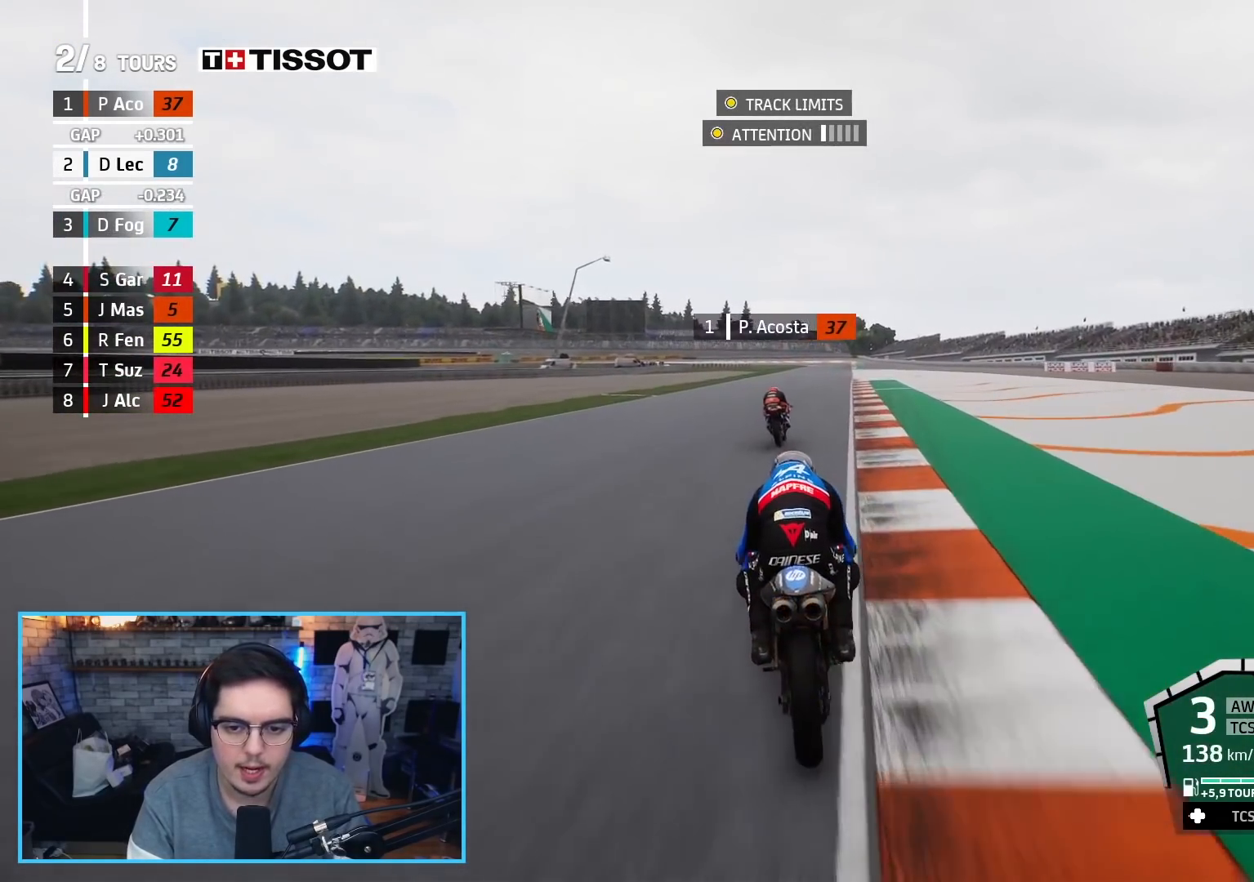
{"buttons": ["R2"], "left_stick": "up-right", "right_stick": "center", "events": [[167, "left_stick", "up-right"]]}
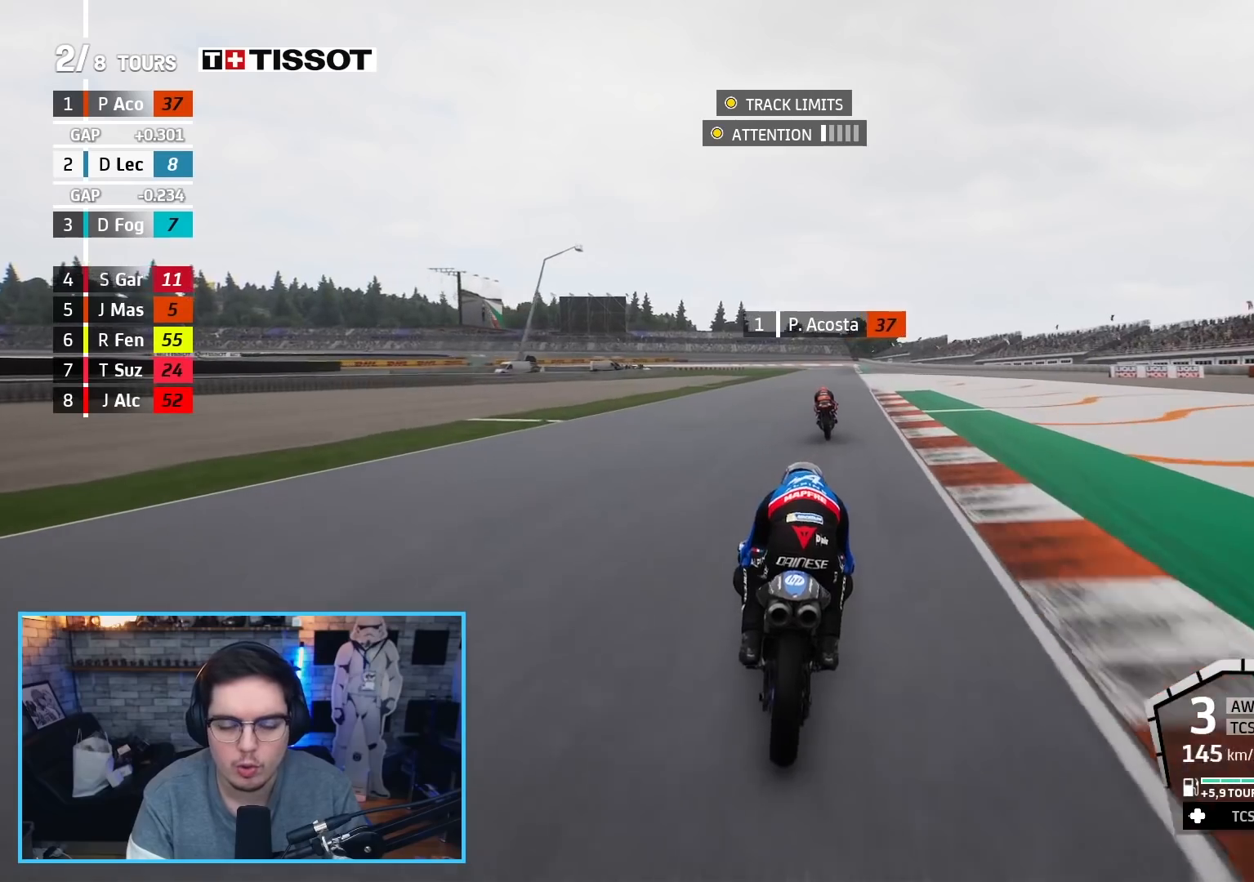
{"buttons": ["R2"], "left_stick": "up", "right_stick": "center", "events": [[183, "left_stick", "up"], [233, "B", "down"], [350, "B", "up"]]}
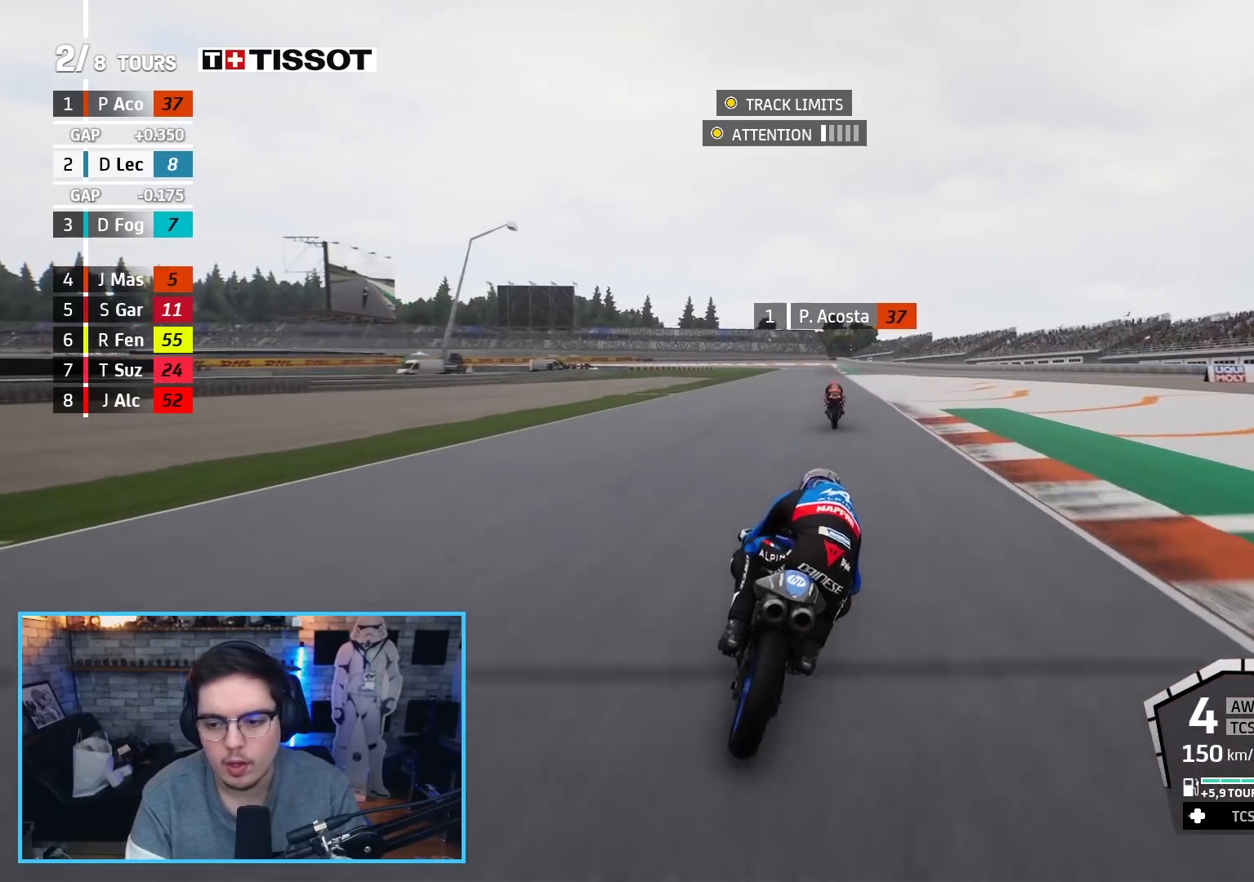
{"buttons": ["R2"], "left_stick": "up", "right_stick": "center", "events": []}
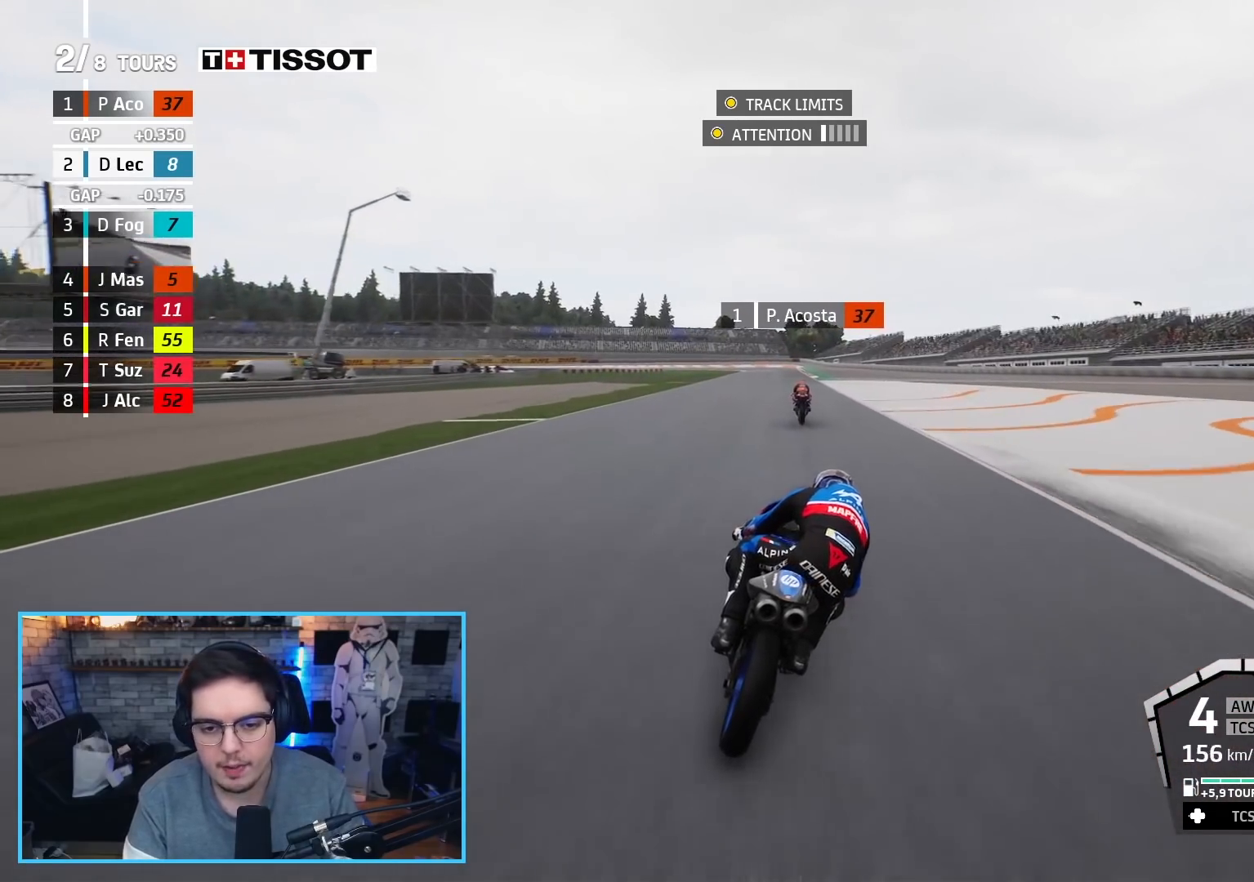
{"buttons": ["R2"], "left_stick": "up", "right_stick": "center", "events": []}
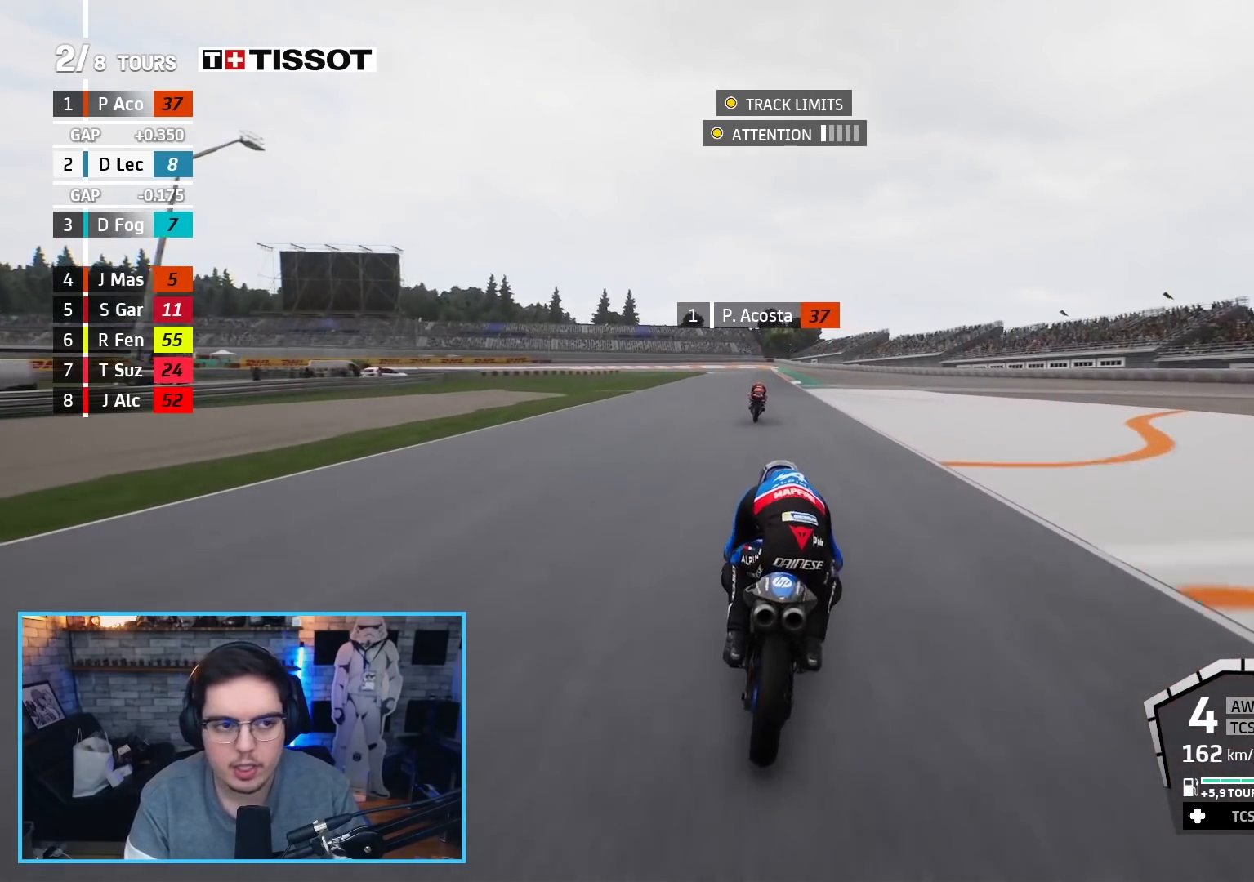
{"buttons": ["R2"], "left_stick": "up", "right_stick": "center", "events": []}
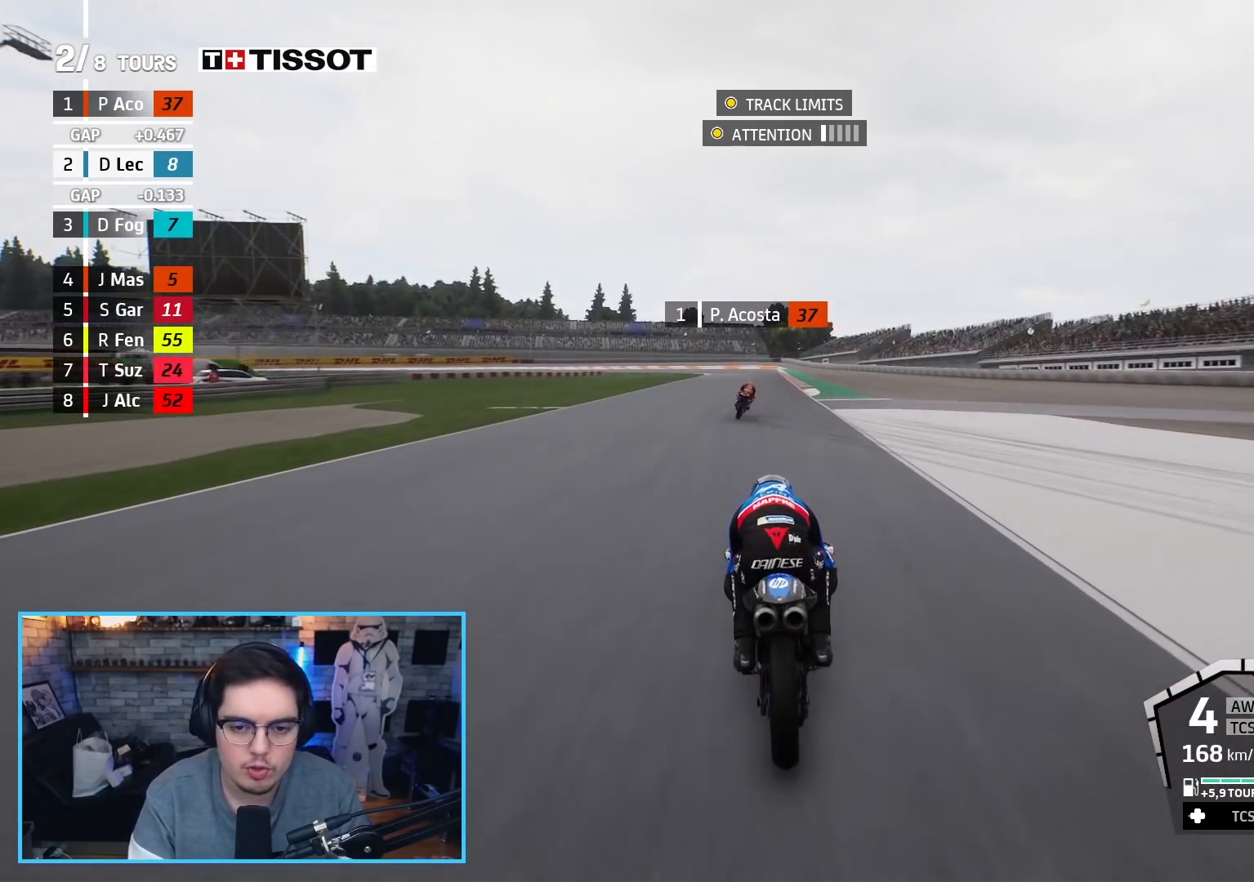
{"buttons": ["R2"], "left_stick": "up", "right_stick": "center", "events": []}
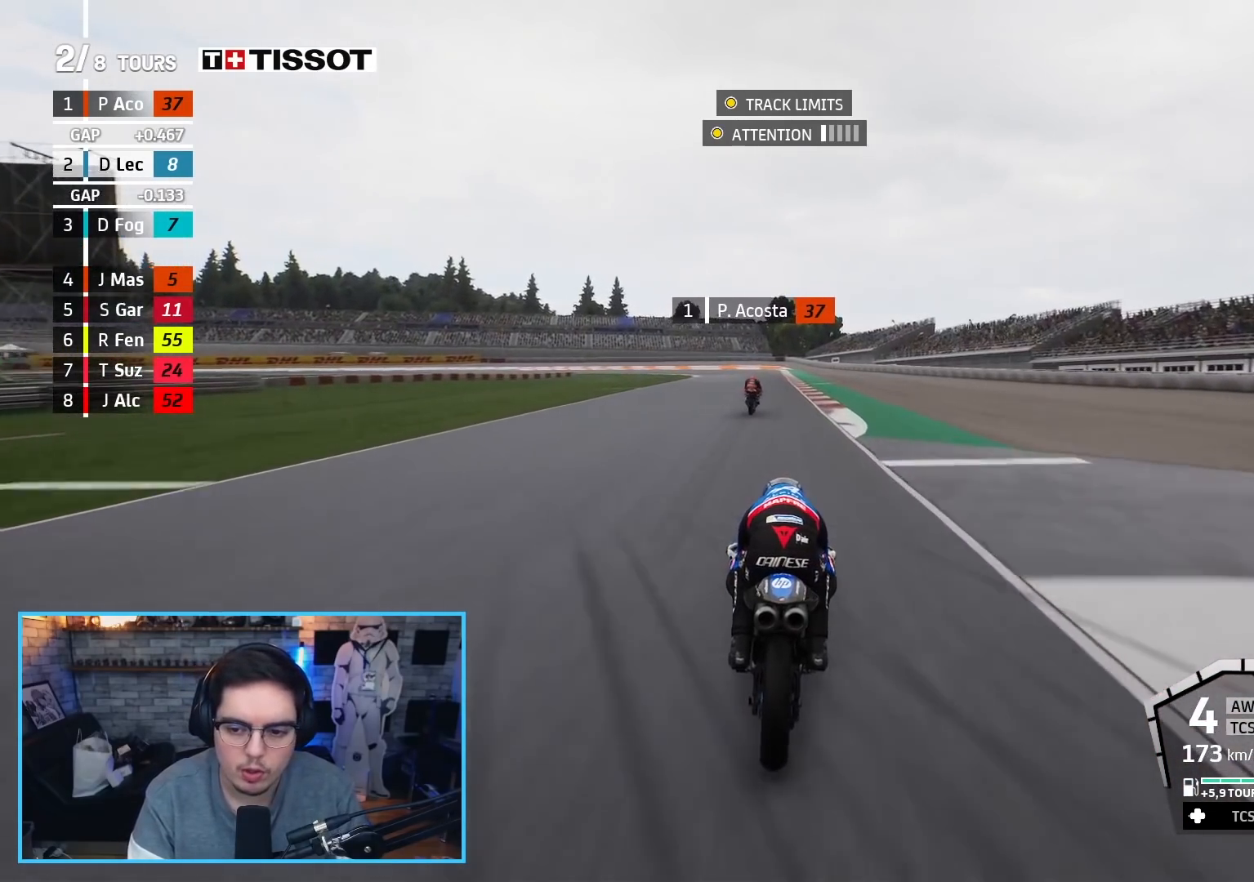
{"buttons": ["A", "L2", "R2"], "left_stick": "up-left", "right_stick": "center", "events": [[450, "A", "down"], [467, "left_stick", "up-left"], [483, "L2", "down"]]}
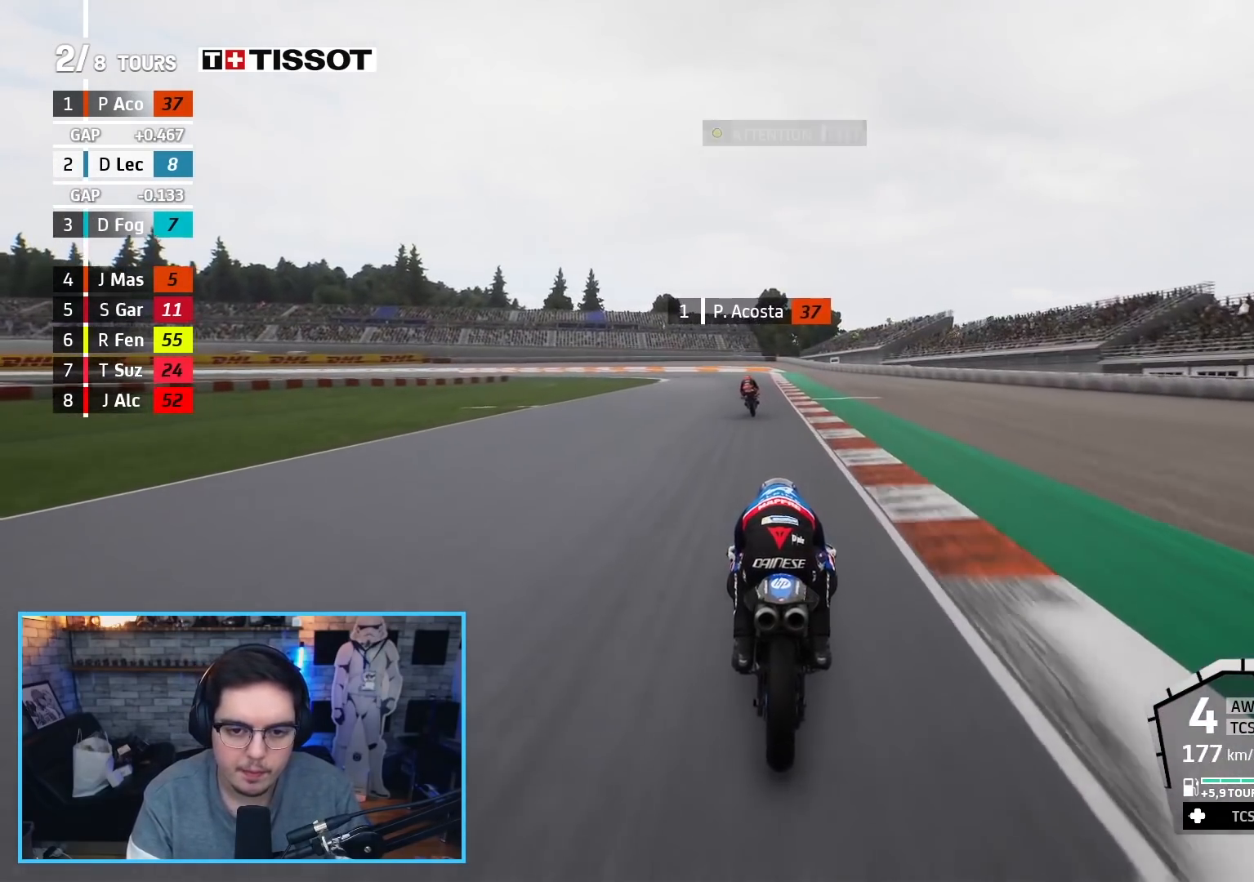
{"buttons": ["A", "X", "L2", "L3"], "left_stick": "up-left", "right_stick": "center", "events": [[33, "L3", "down"], [50, "R2", "up"], [317, "X", "down"]]}
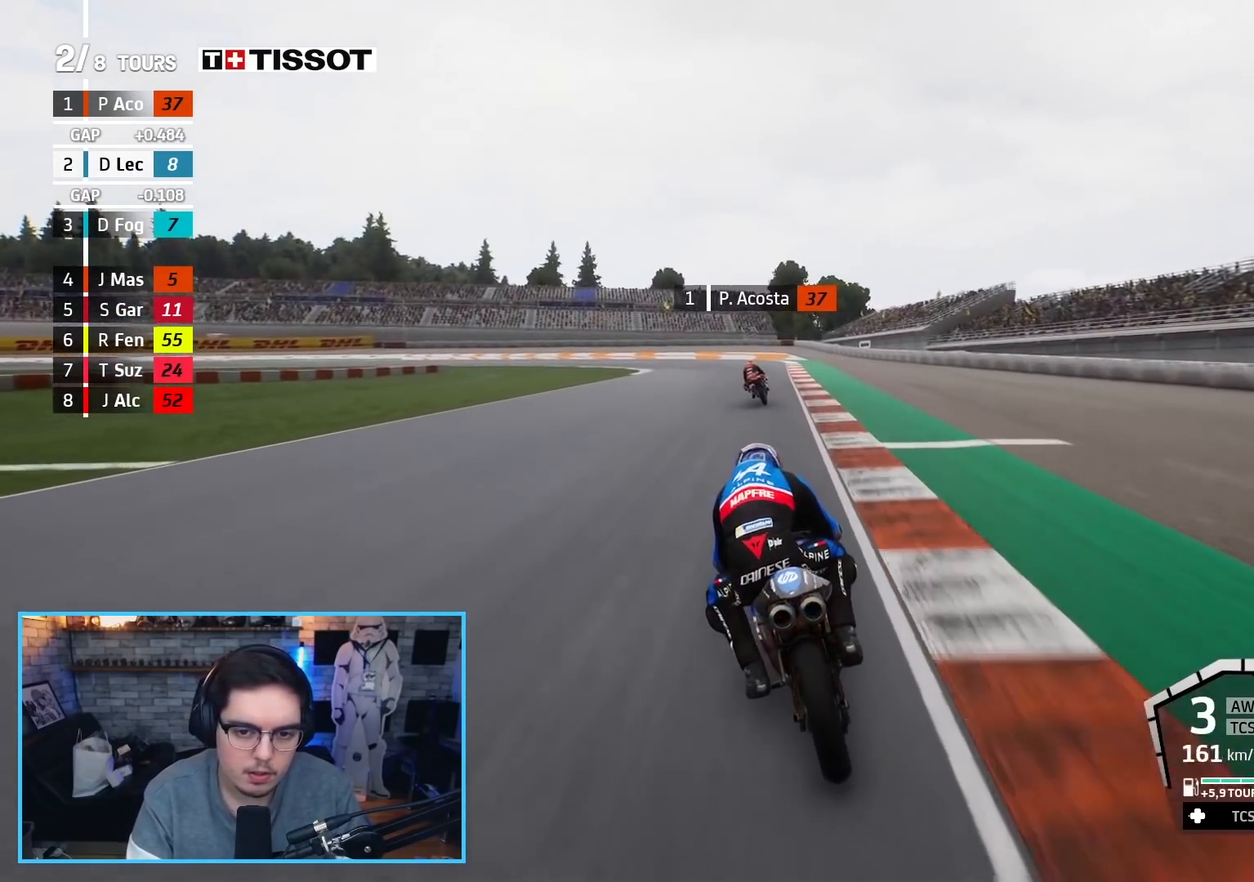
{"buttons": ["A", "L2", "L3"], "left_stick": "up-left", "right_stick": "center", "events": [[17, "X", "up"]]}
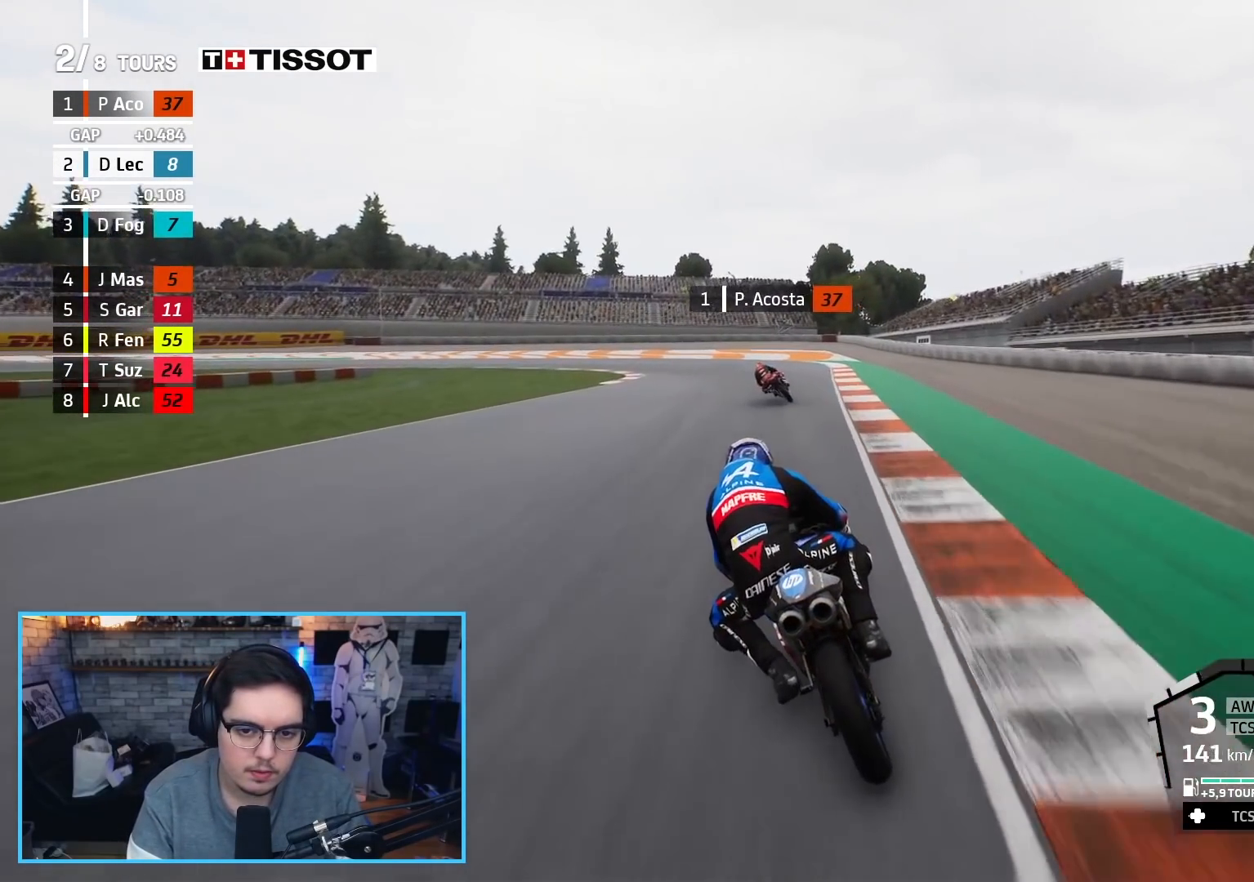
{"buttons": ["A"], "left_stick": "up-left", "right_stick": "center", "events": [[50, "X", "down"], [217, "L2", "up"], [217, "X", "up"], [250, "A", "up"], [267, "L3", "up"], [467, "A", "down"]]}
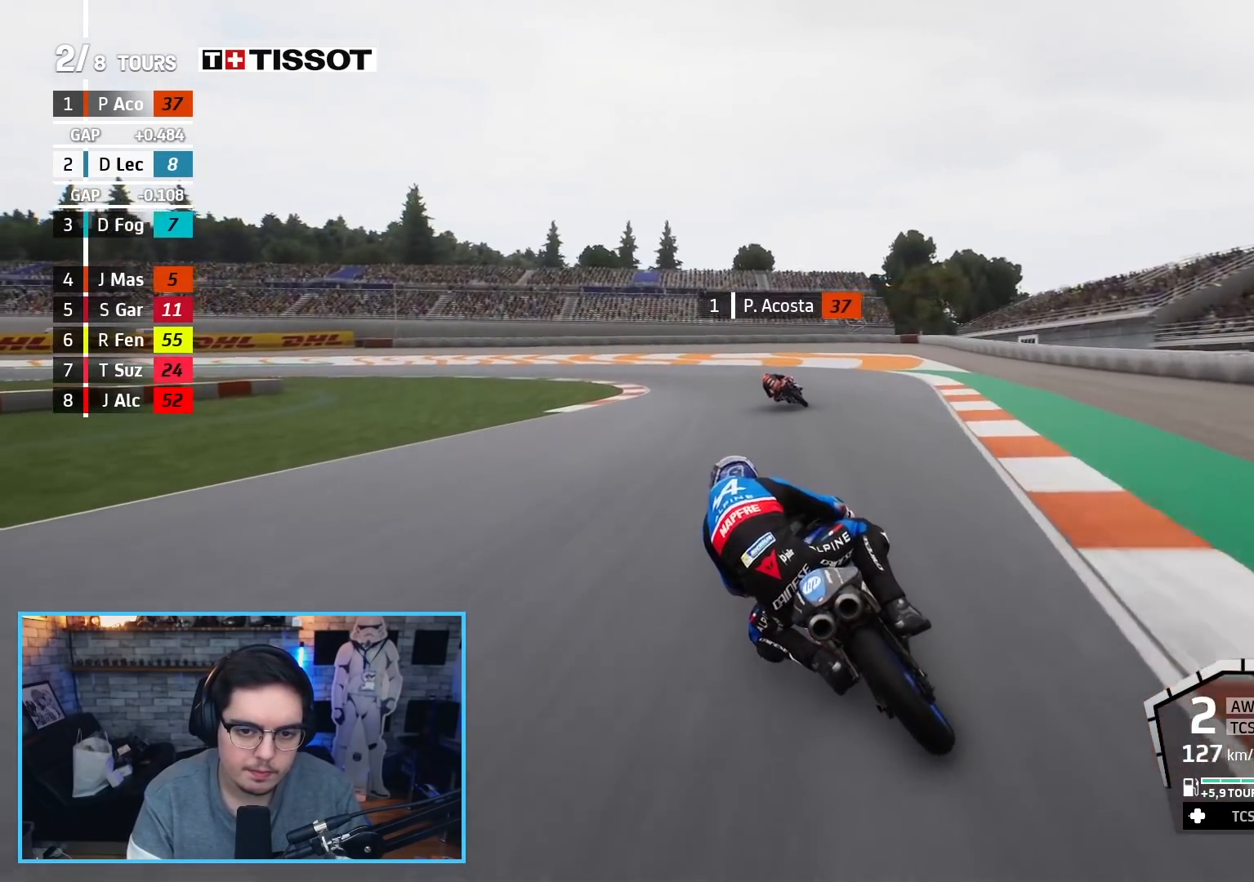
{"buttons": ["L2"], "left_stick": "up-left", "right_stick": "center", "events": [[83, "A", "up"], [167, "L2", "down"], [183, "A", "down"], [283, "A", "up"], [383, "A", "down"], [500, "A", "up"]]}
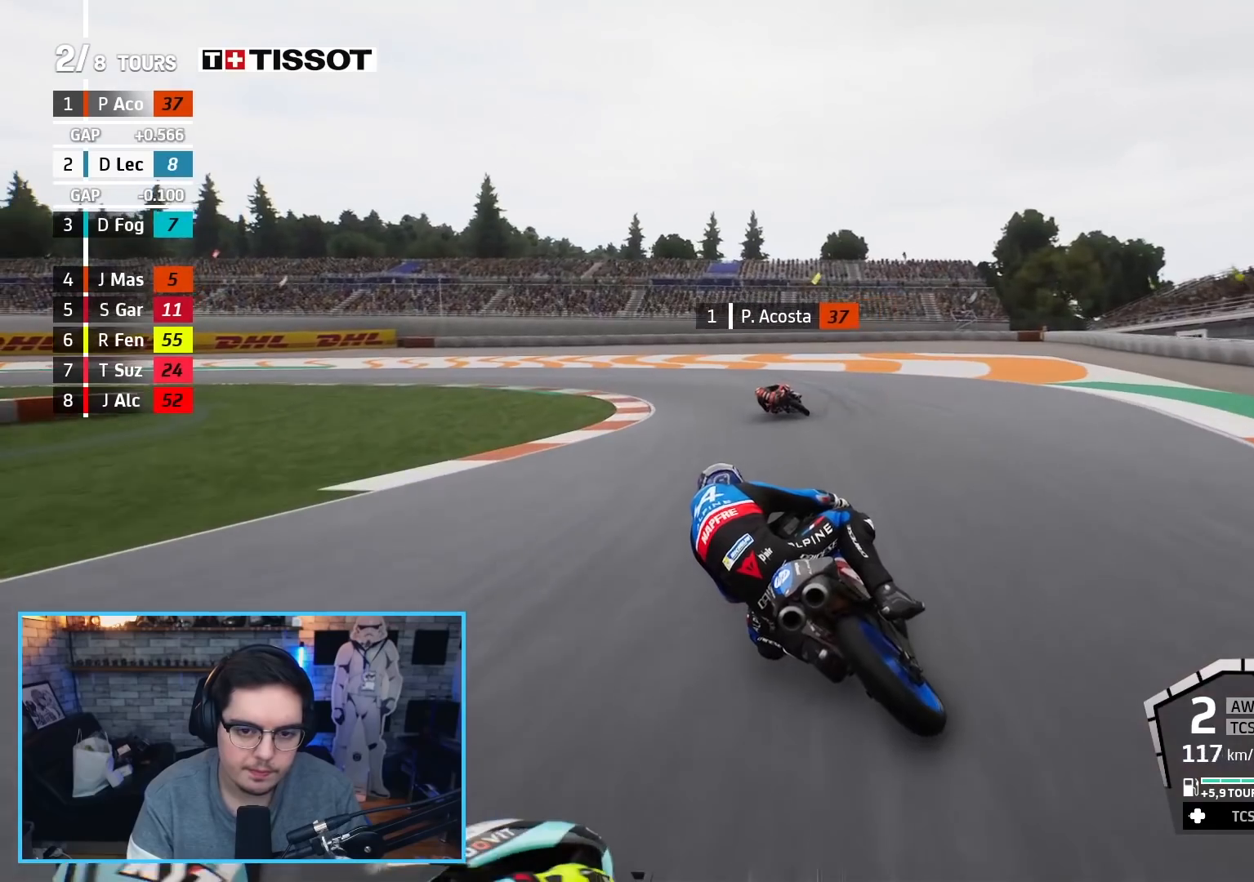
{"buttons": ["L2", "L3"], "left_stick": "up-left", "right_stick": "center", "events": [[33, "A", "down"], [133, "A", "up"], [167, "L3", "down"], [200, "A", "down"], [317, "A", "up"], [400, "A", "down"], [500, "A", "up"]]}
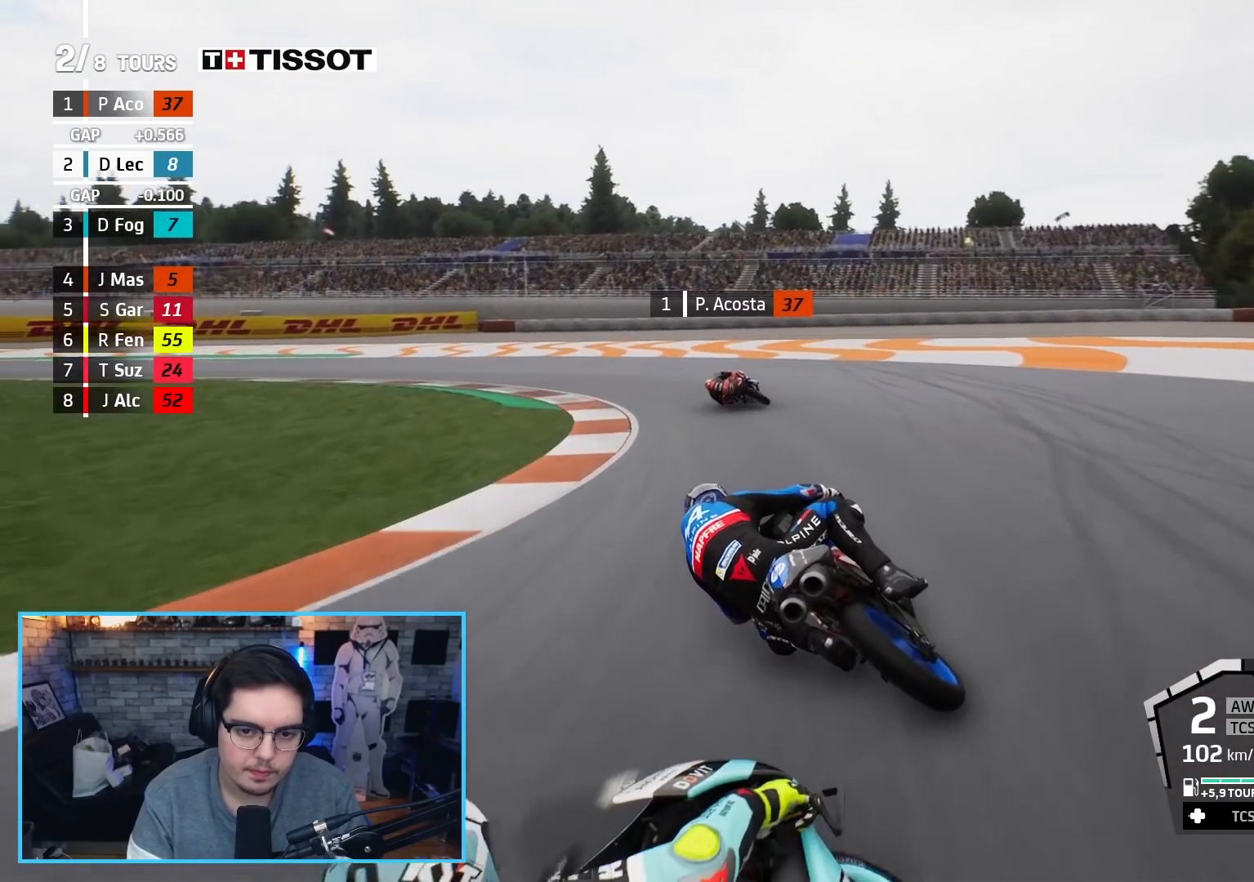
{"buttons": ["A", "L2", "L3"], "left_stick": "up-left", "right_stick": "center", "events": [[67, "A", "down"], [183, "A", "up"], [250, "A", "down"], [350, "A", "up"], [417, "A", "down"]]}
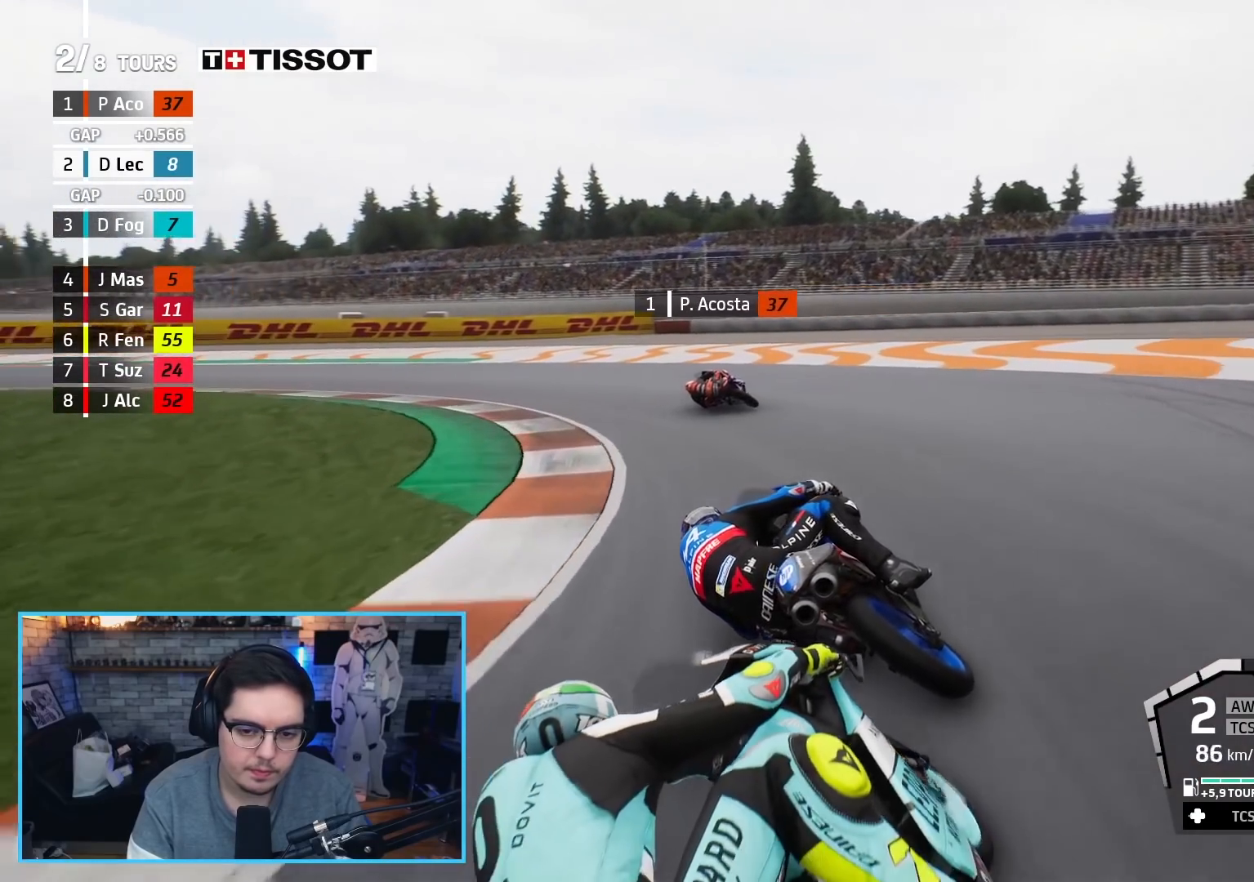
{"buttons": ["L2", "L3"], "left_stick": "up-left", "right_stick": "center", "events": [[17, "A", "up"], [100, "A", "down"], [200, "A", "up"]]}
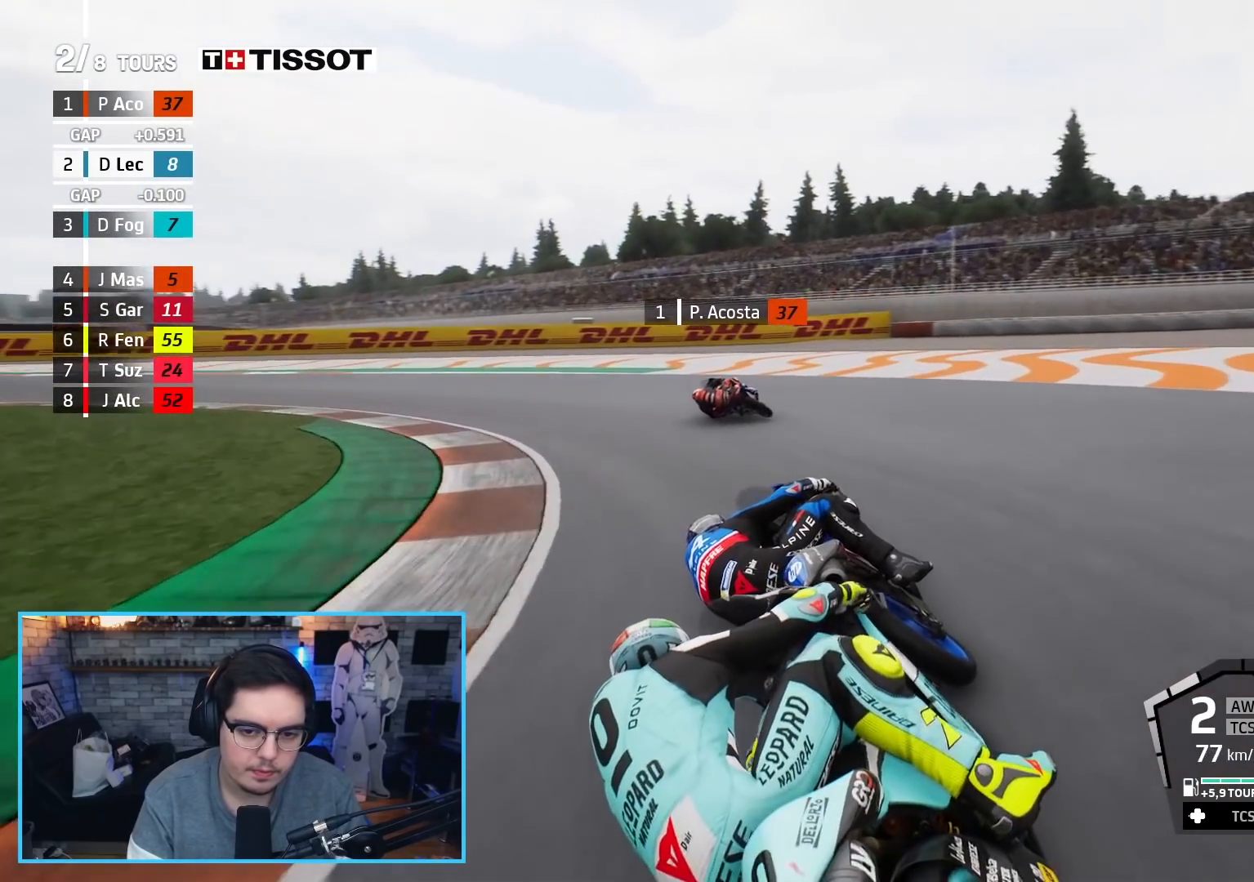
{"buttons": [], "left_stick": "up-left", "right_stick": "center", "events": [[217, "L2", "up"], [333, "L3", "up"]]}
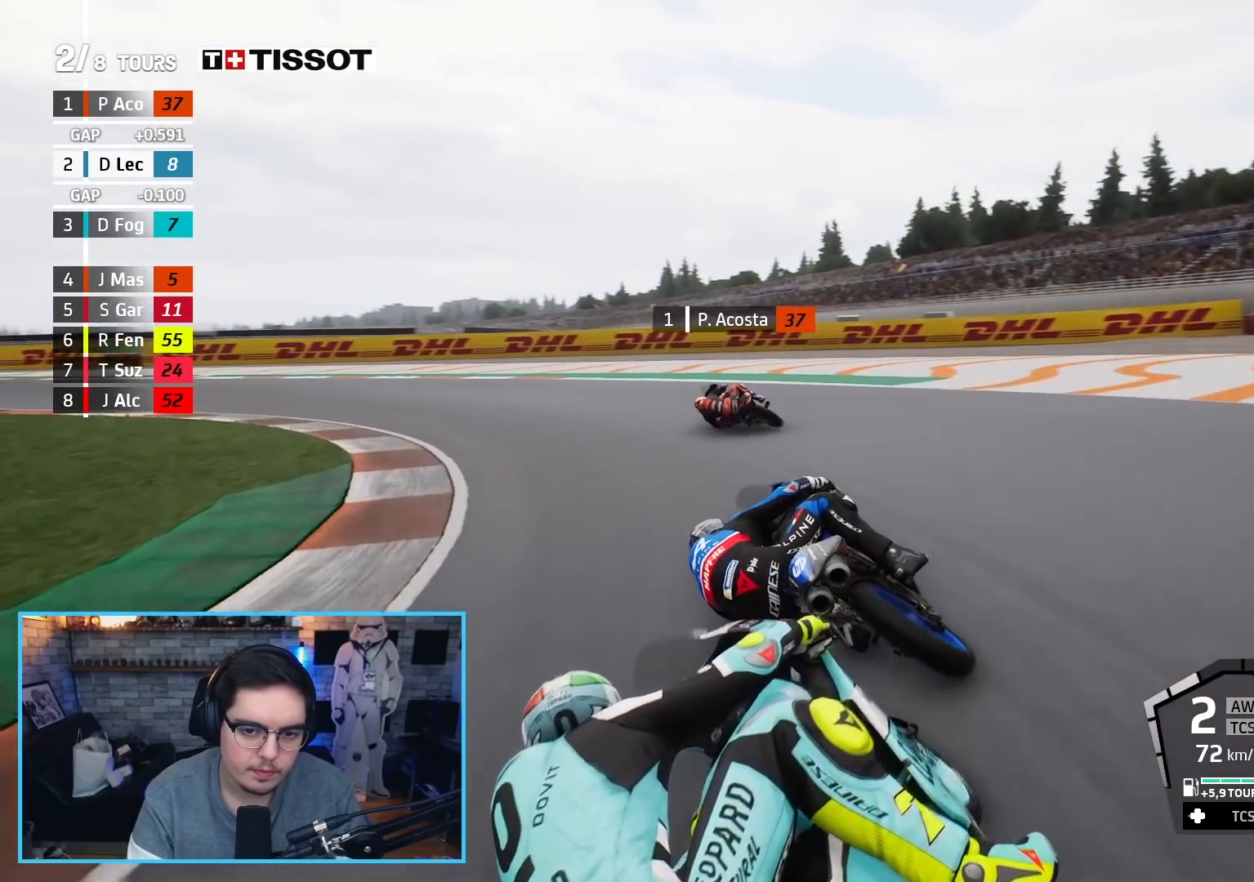
{"buttons": ["R2"], "left_stick": "up-left", "right_stick": "center", "events": [[117, "R2", "down"]]}
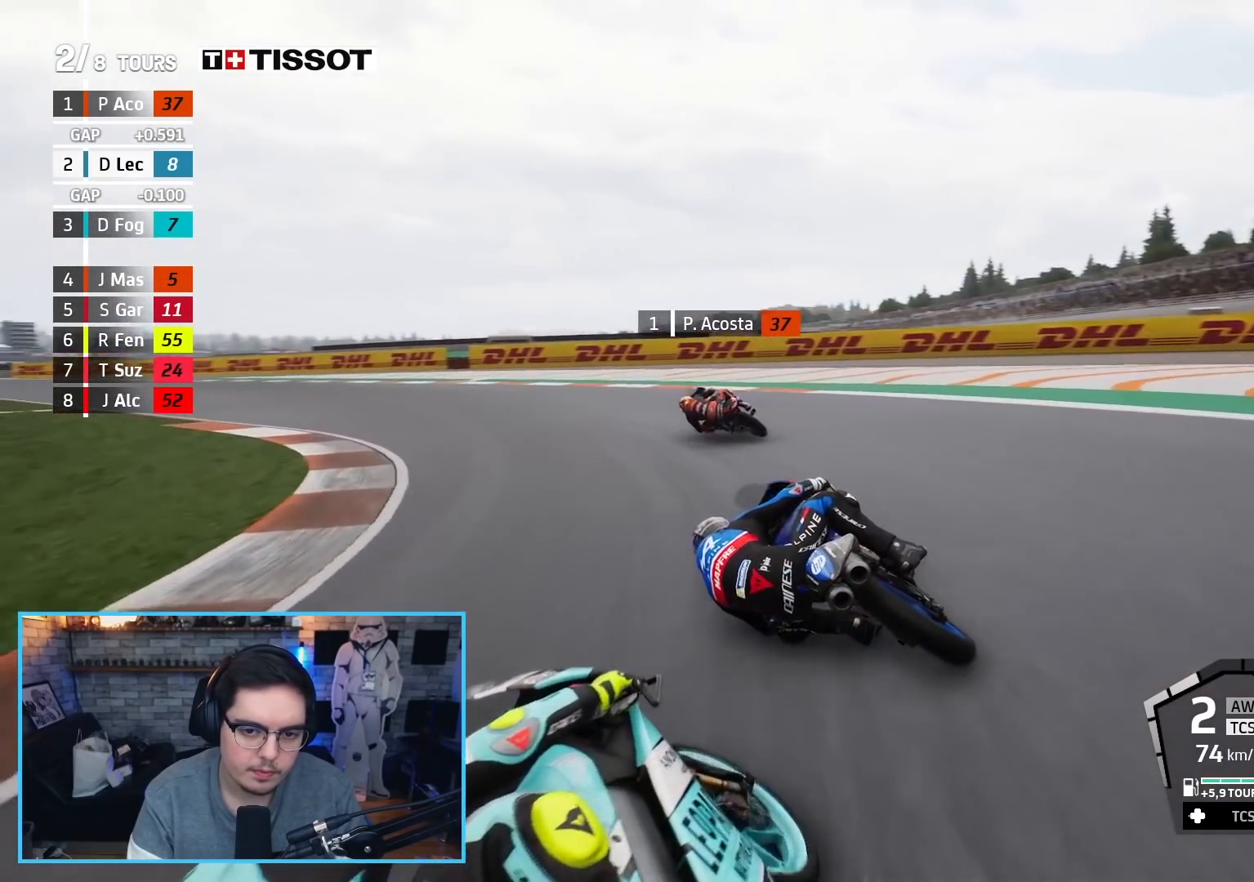
{"buttons": ["R2"], "left_stick": "up-left", "right_stick": "center", "events": []}